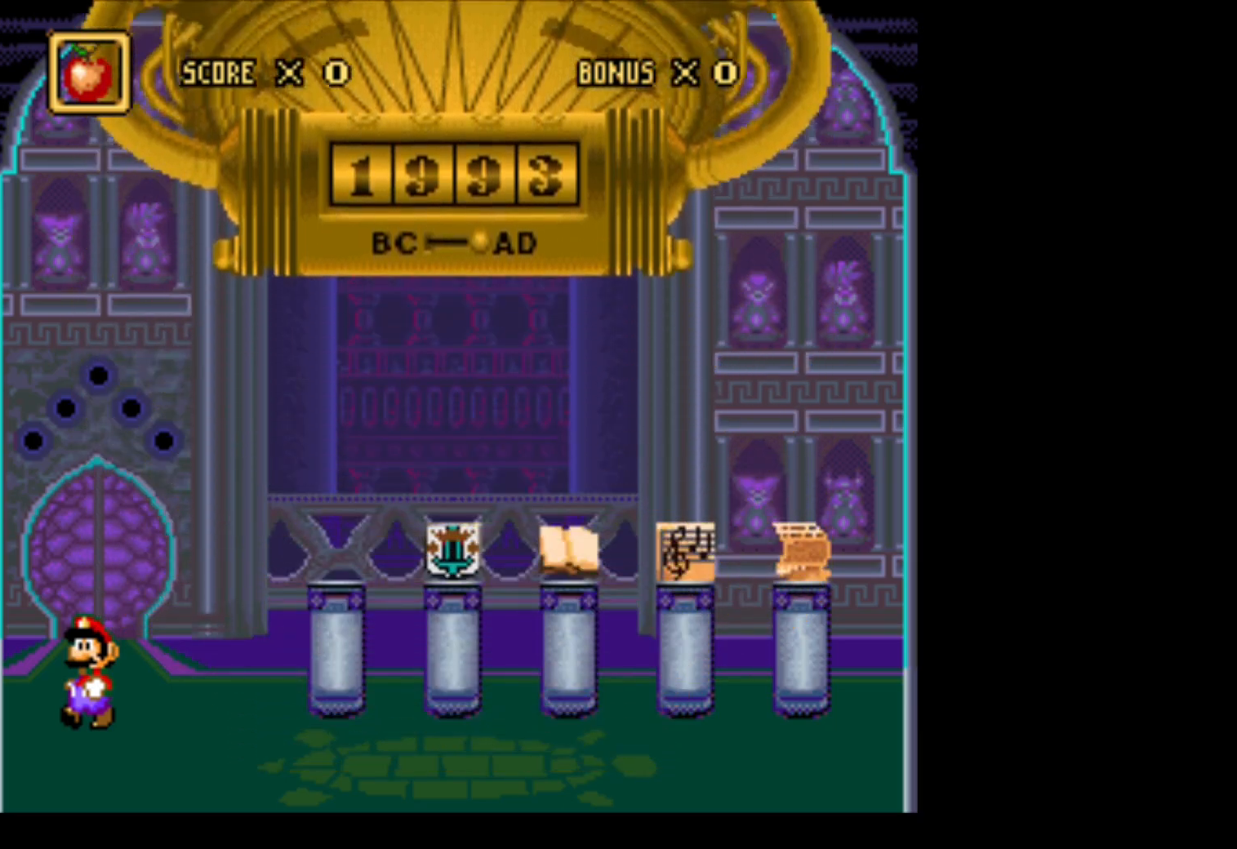
Gameplay with a controller (Nintendo layout); each line is a JSON object with the inputs held at the frame after it. "events" lists button and stick changes between this image and that frame as [ms after this image, input, new state], when the widget could be followed in between. Not read: L3 R3.
{"buttons": [], "events": []}
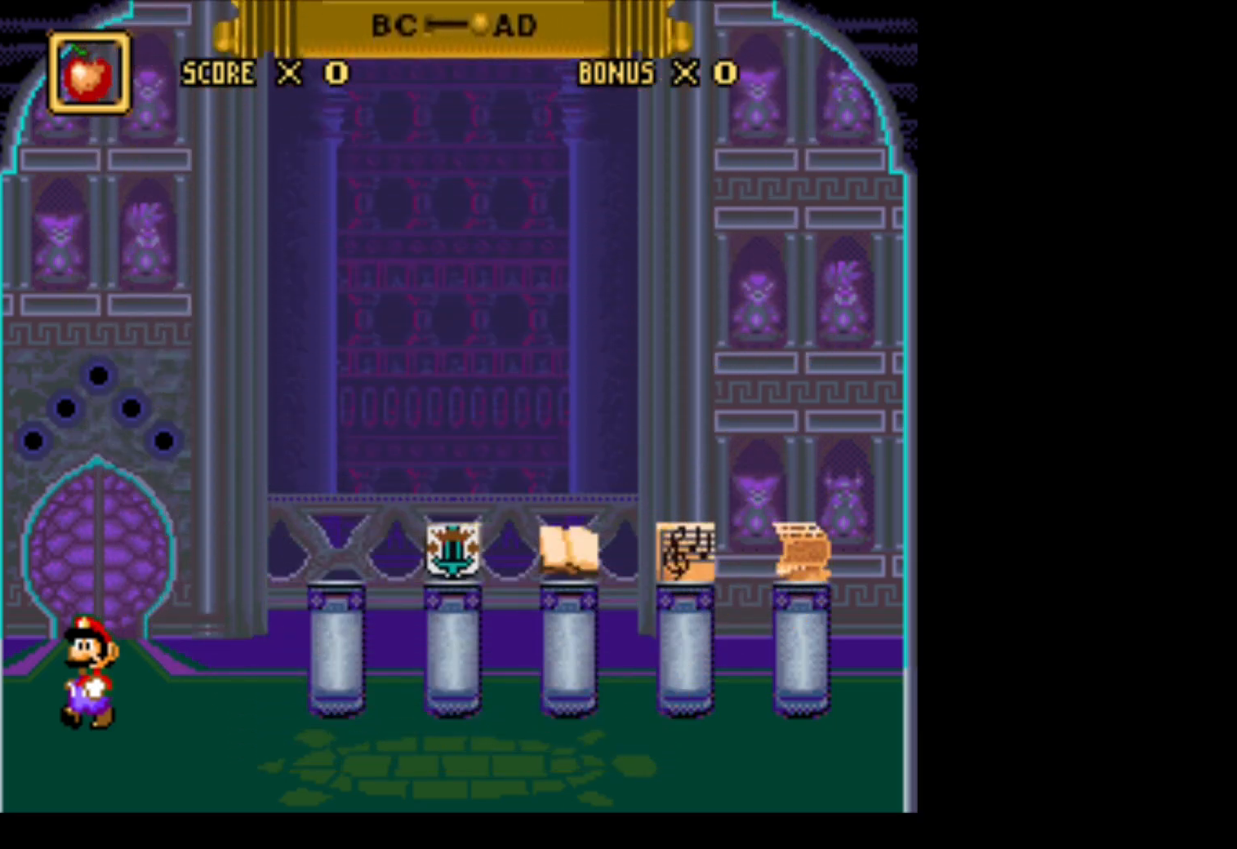
{"buttons": ["R1"], "events": [[233, "R1", "down"]]}
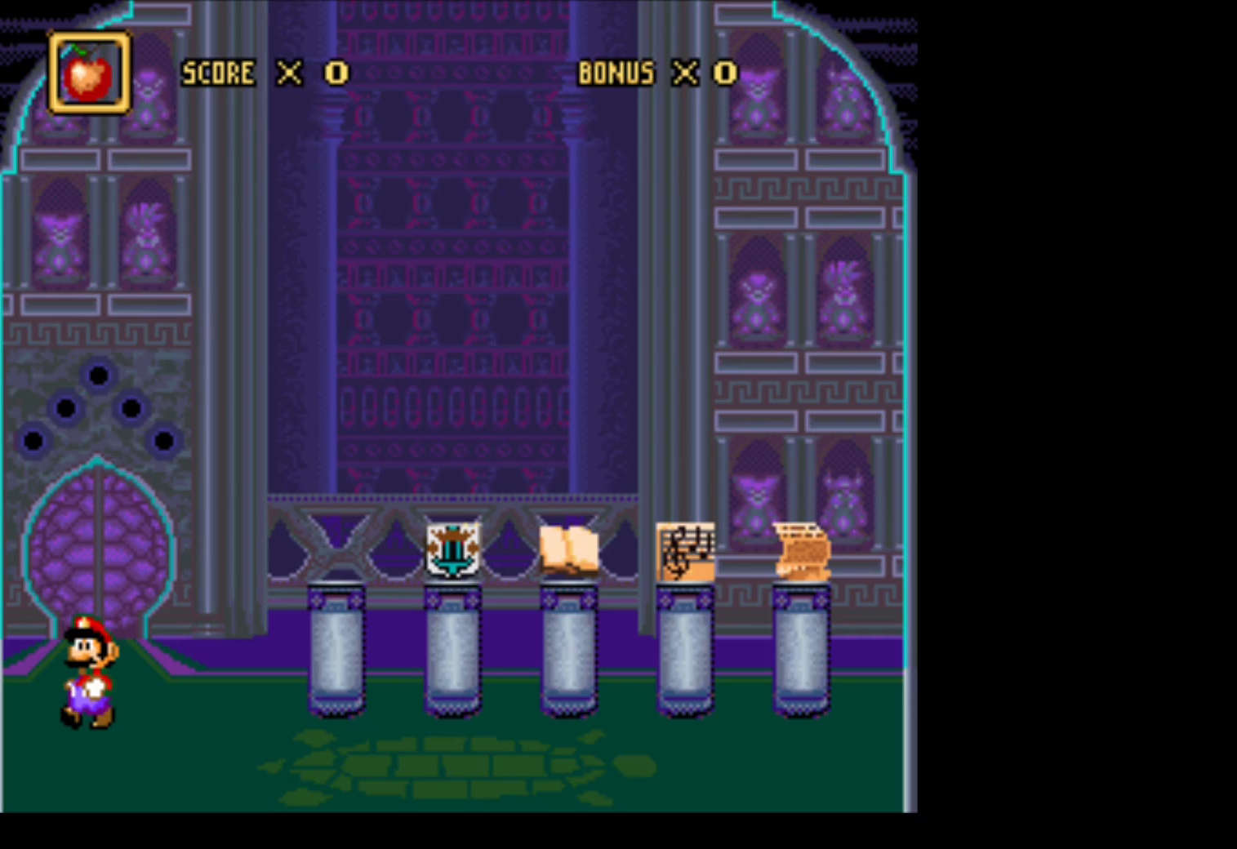
{"buttons": [], "events": [[67, "R1", "up"], [317, "DPAD_RIGHT", "down"], [500, "DPAD_RIGHT", "up"]]}
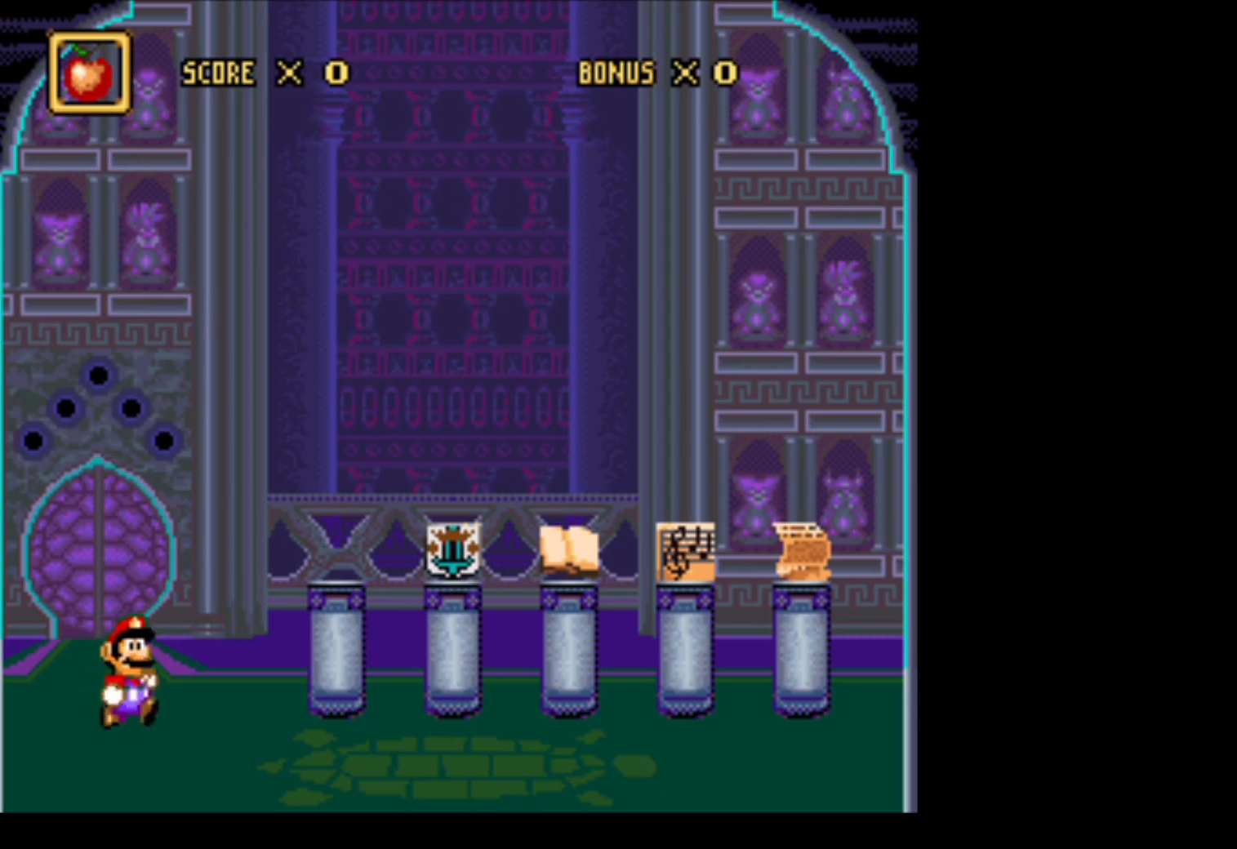
{"buttons": [], "events": [[67, "R1", "down"], [350, "R1", "up"]]}
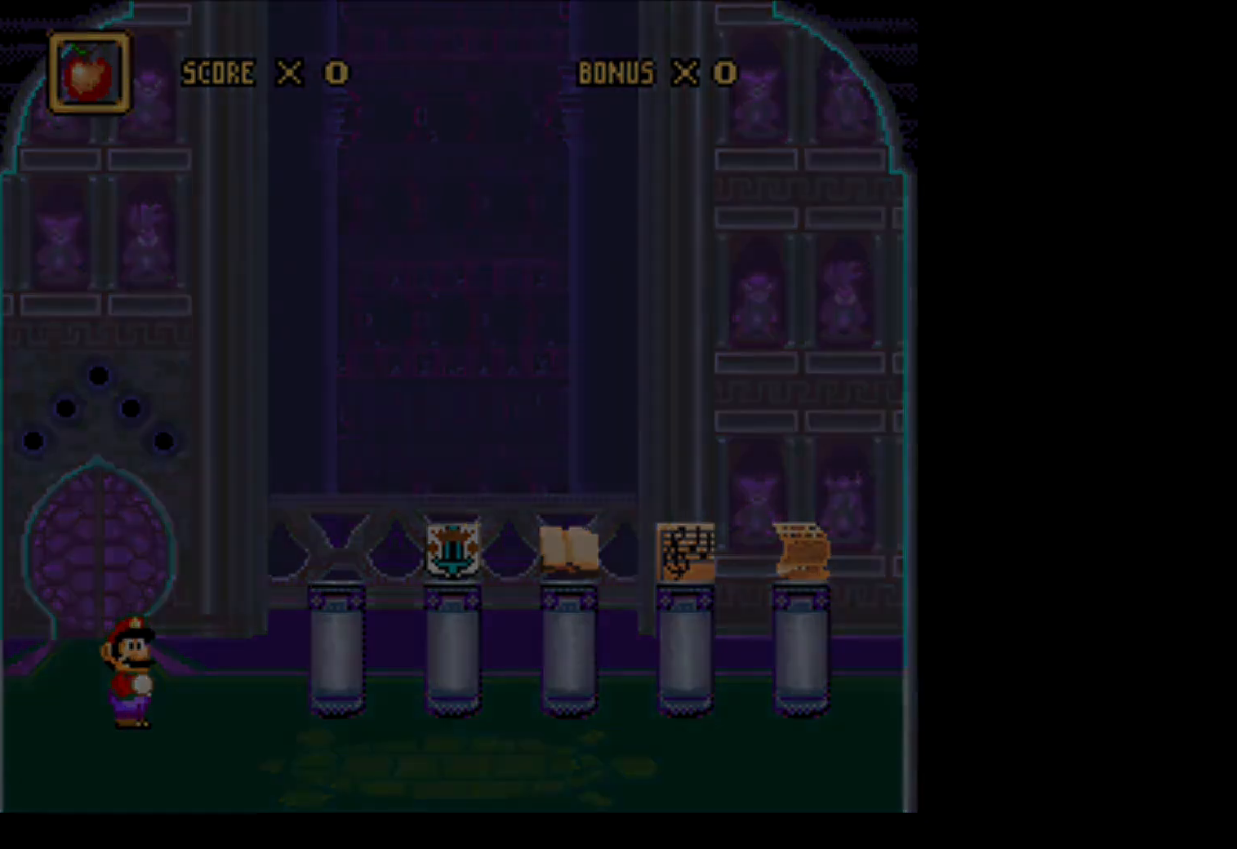
{"buttons": [], "events": []}
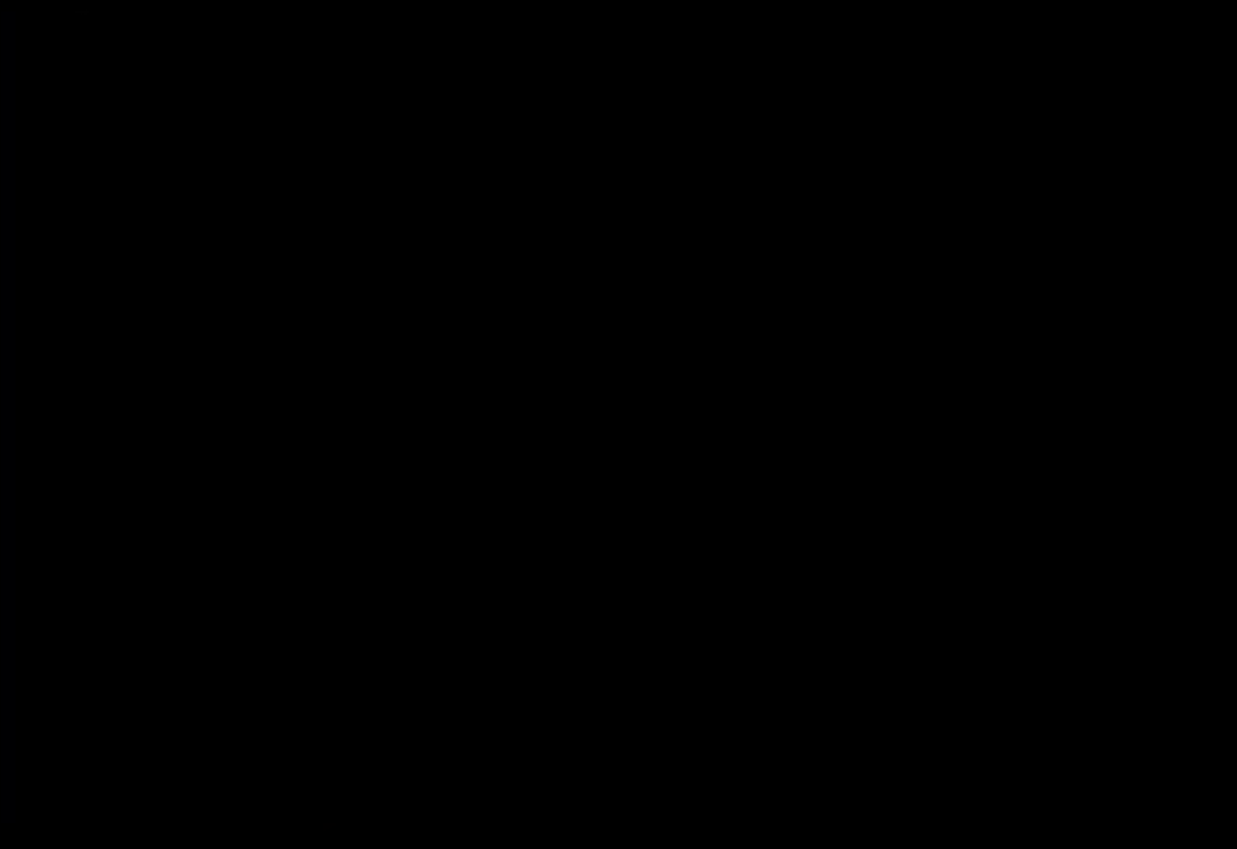
{"buttons": [], "events": []}
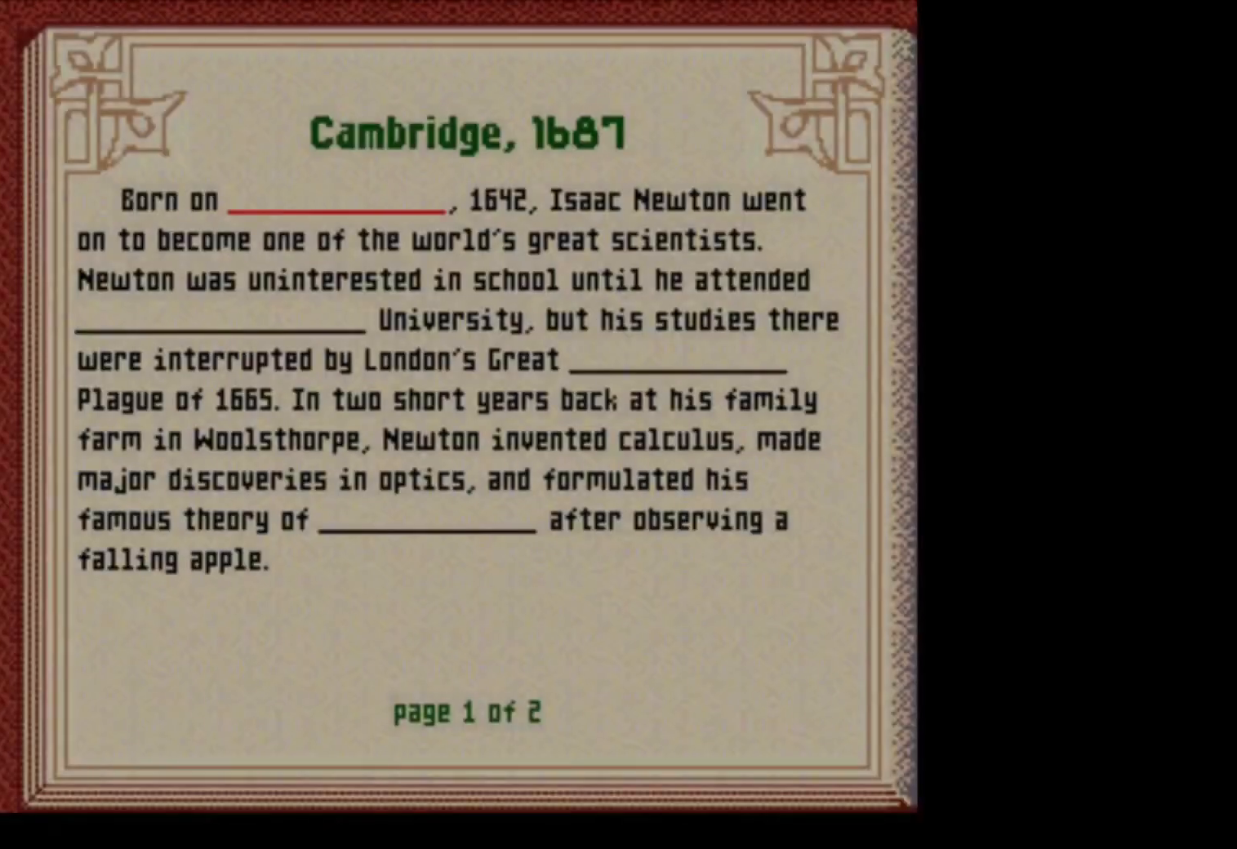
{"buttons": [], "events": []}
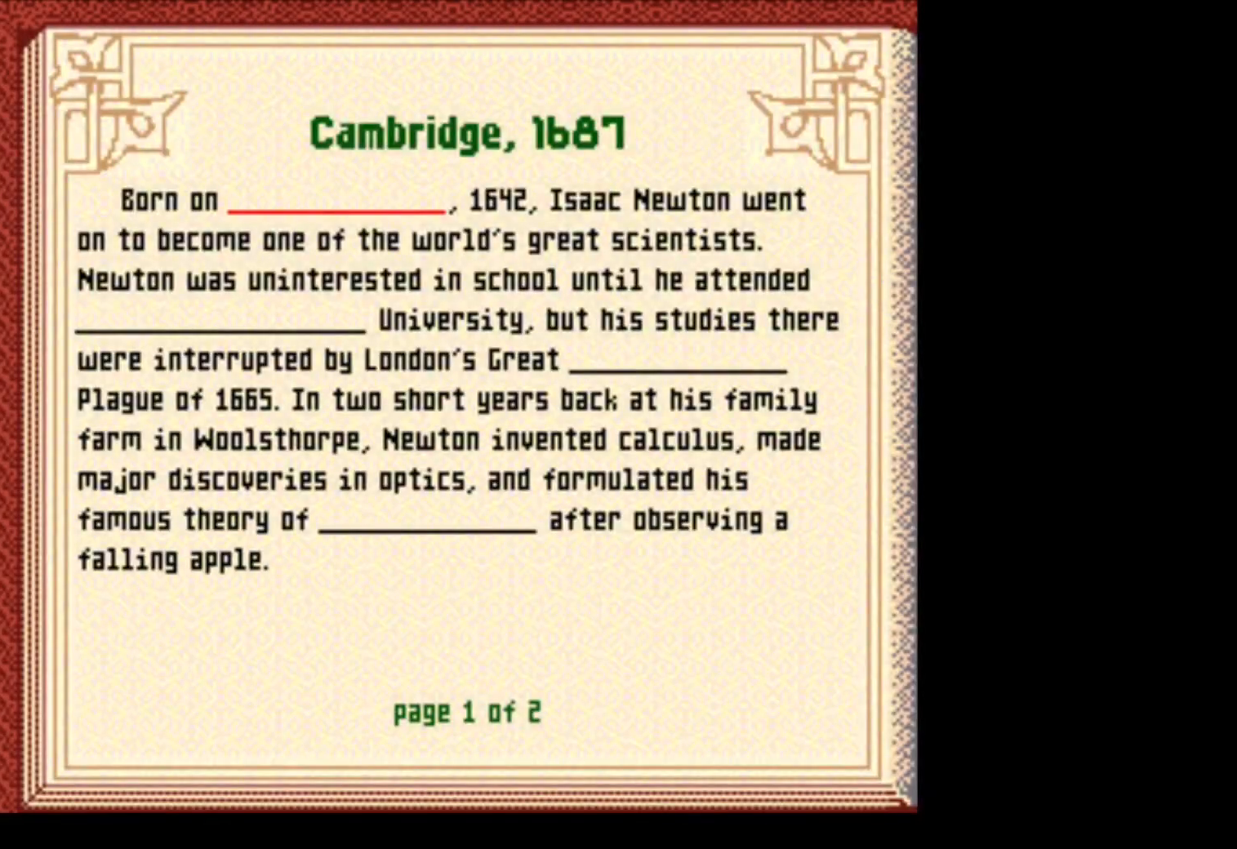
{"buttons": [], "events": []}
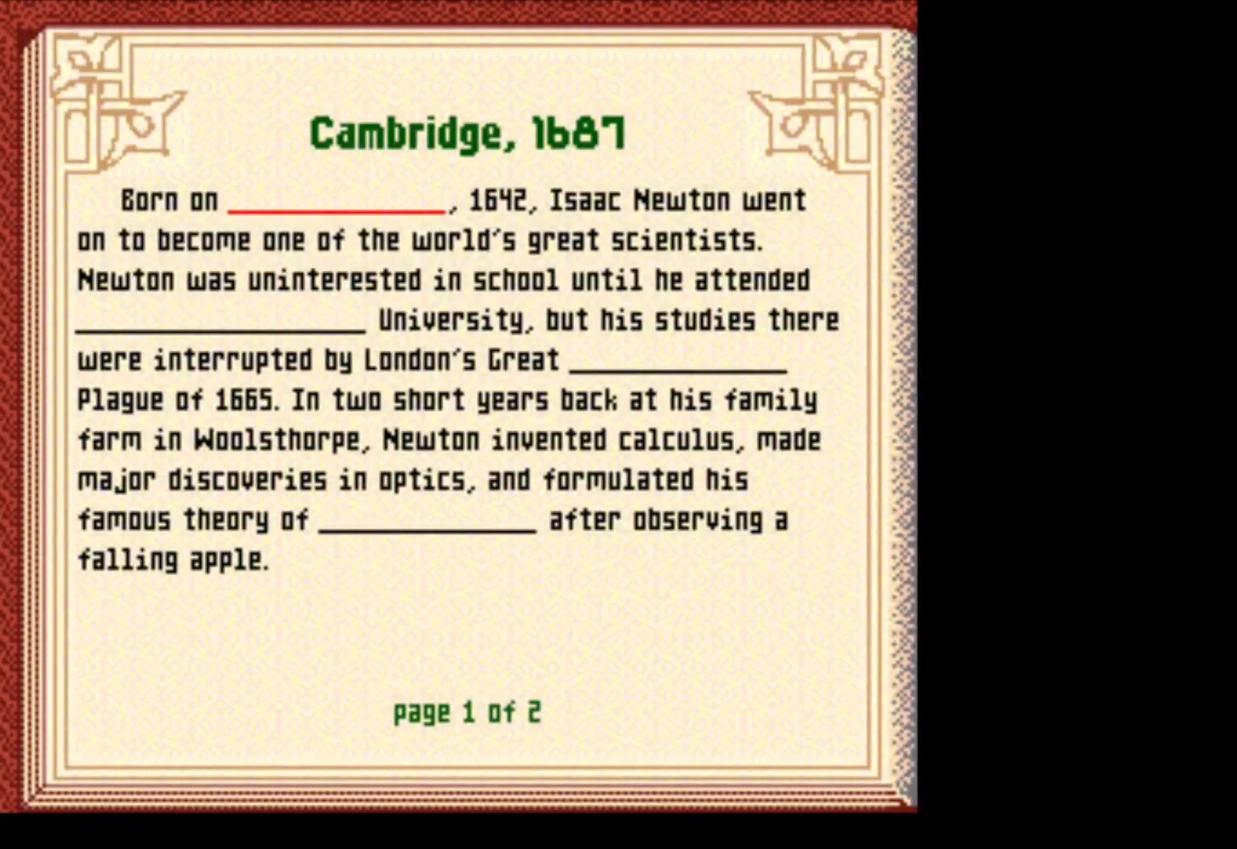
{"buttons": [], "events": []}
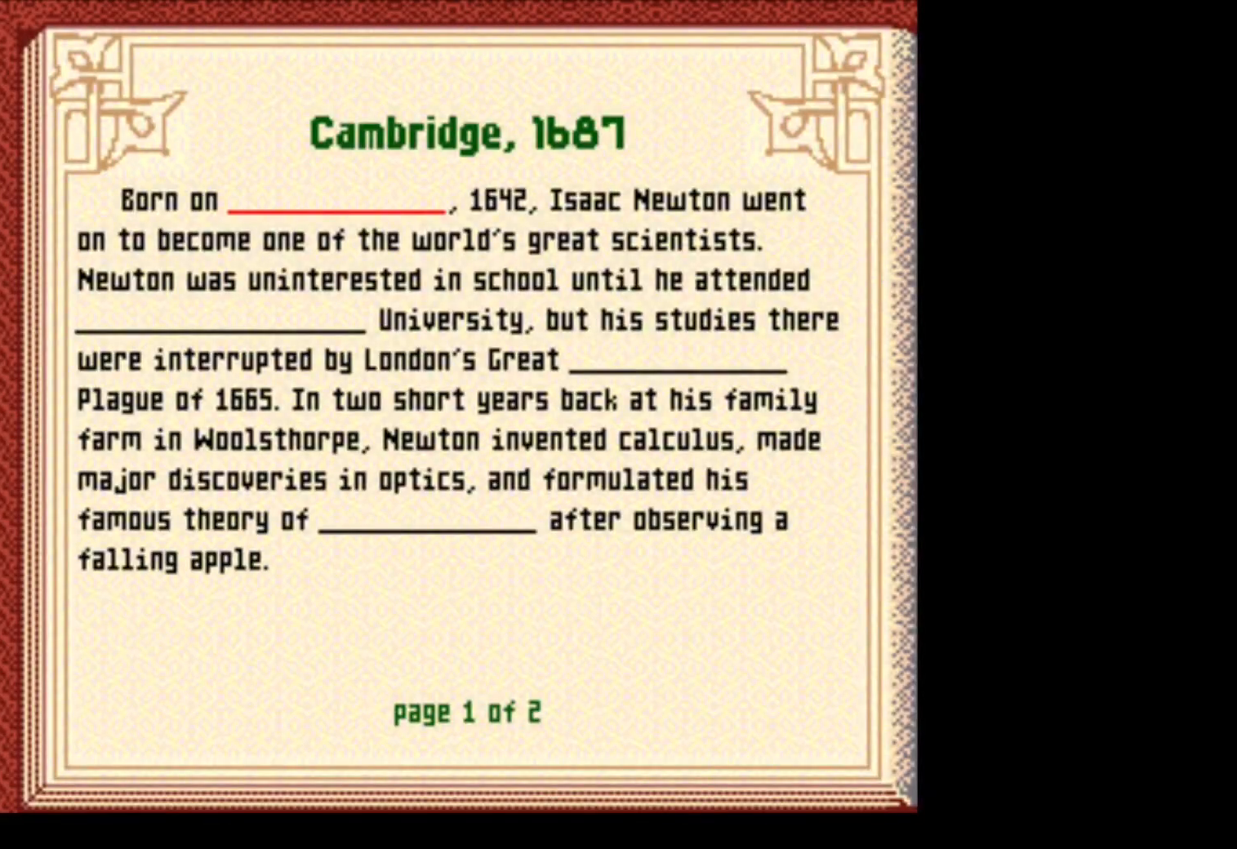
{"buttons": [], "events": []}
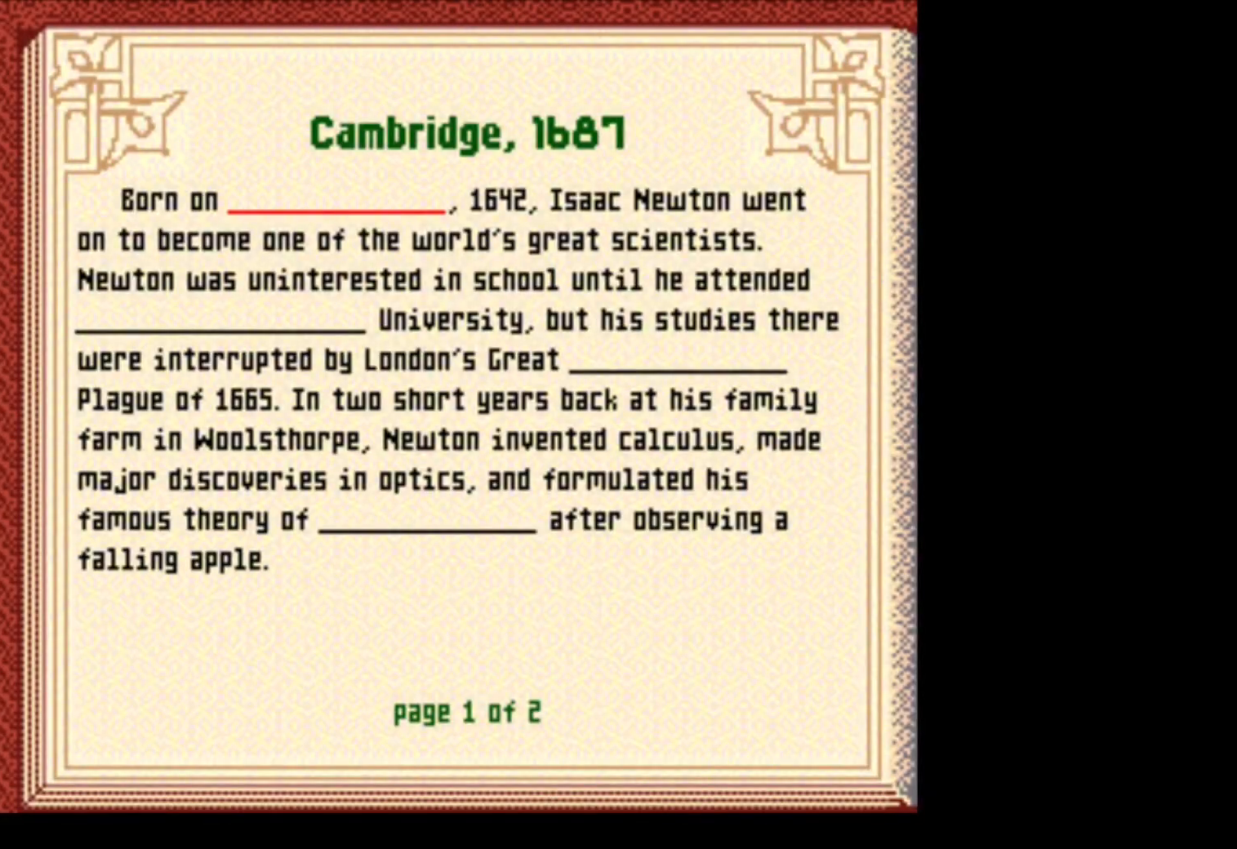
{"buttons": [], "events": []}
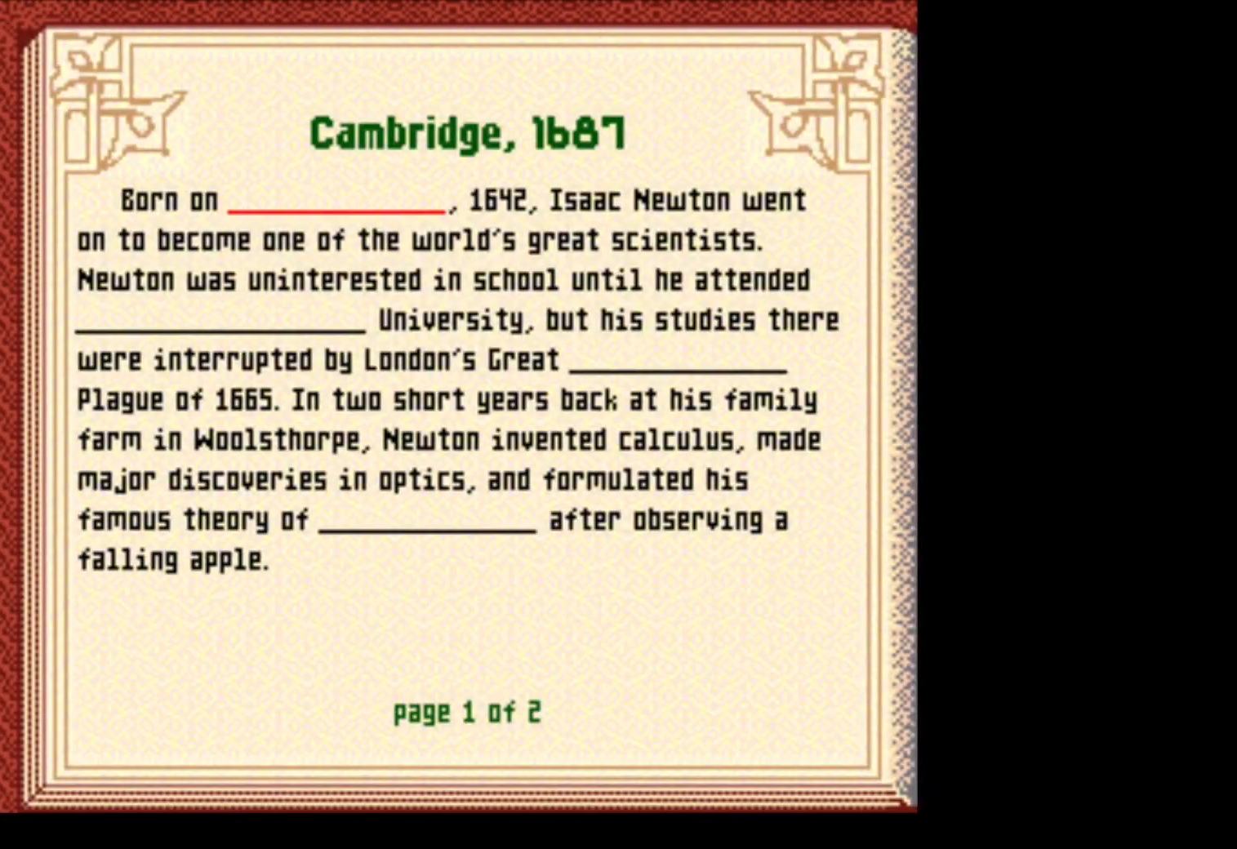
{"buttons": [], "events": []}
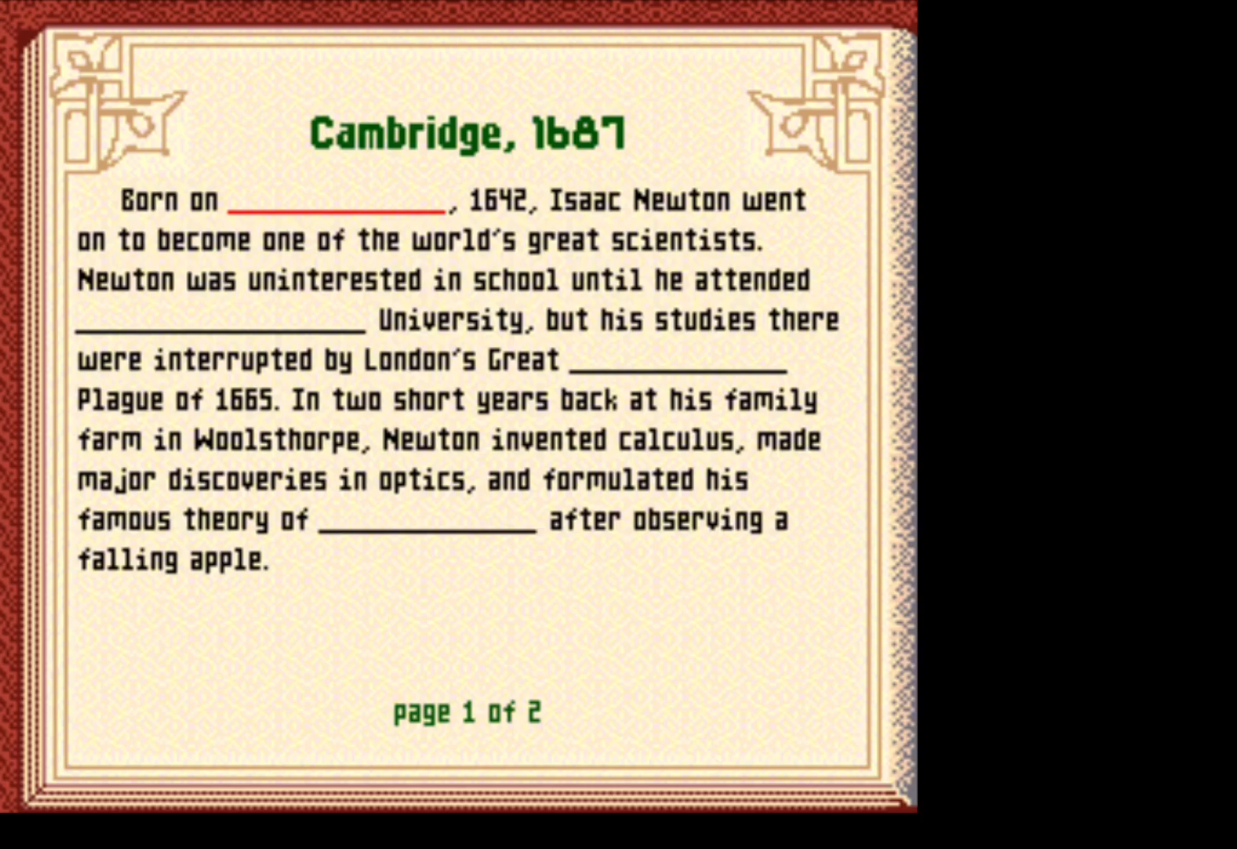
{"buttons": [], "events": [[217, "X", "down"], [433, "X", "up"]]}
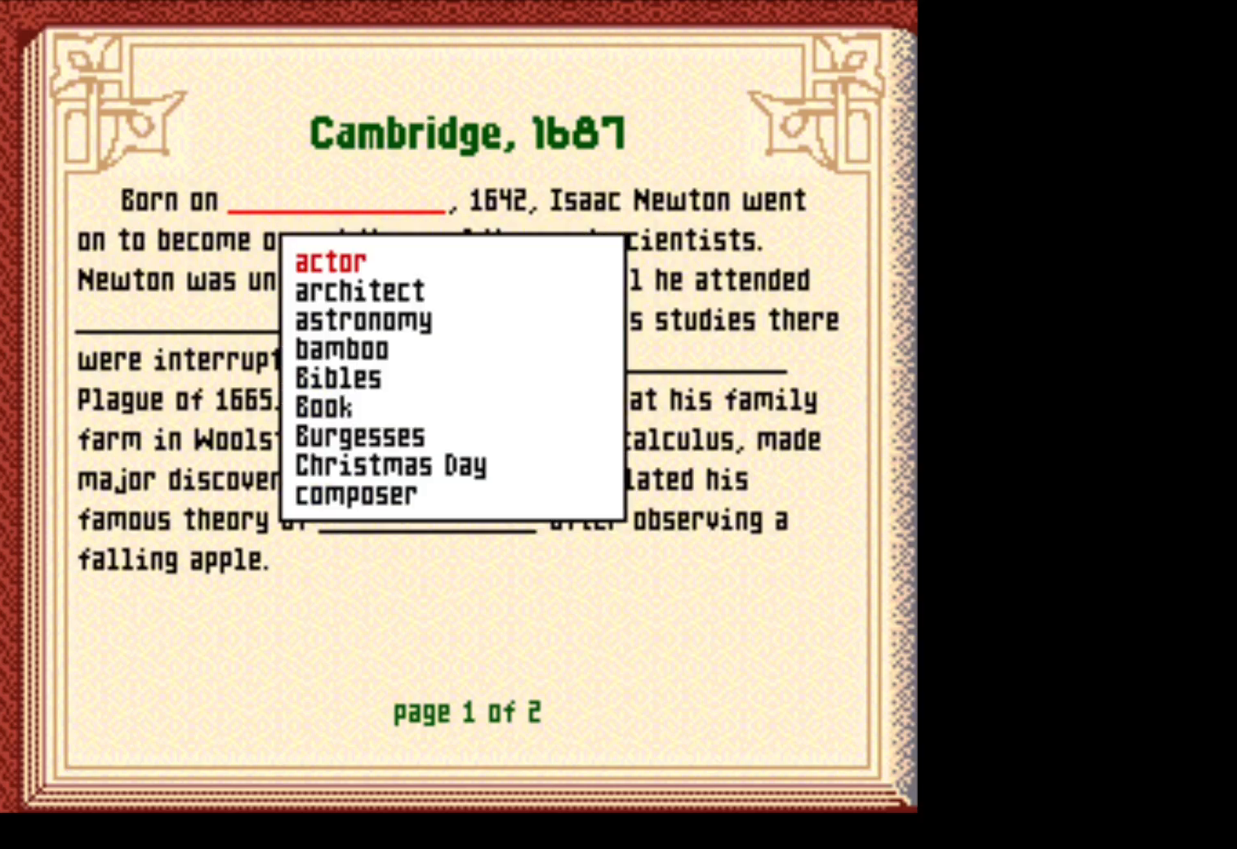
{"buttons": [], "events": []}
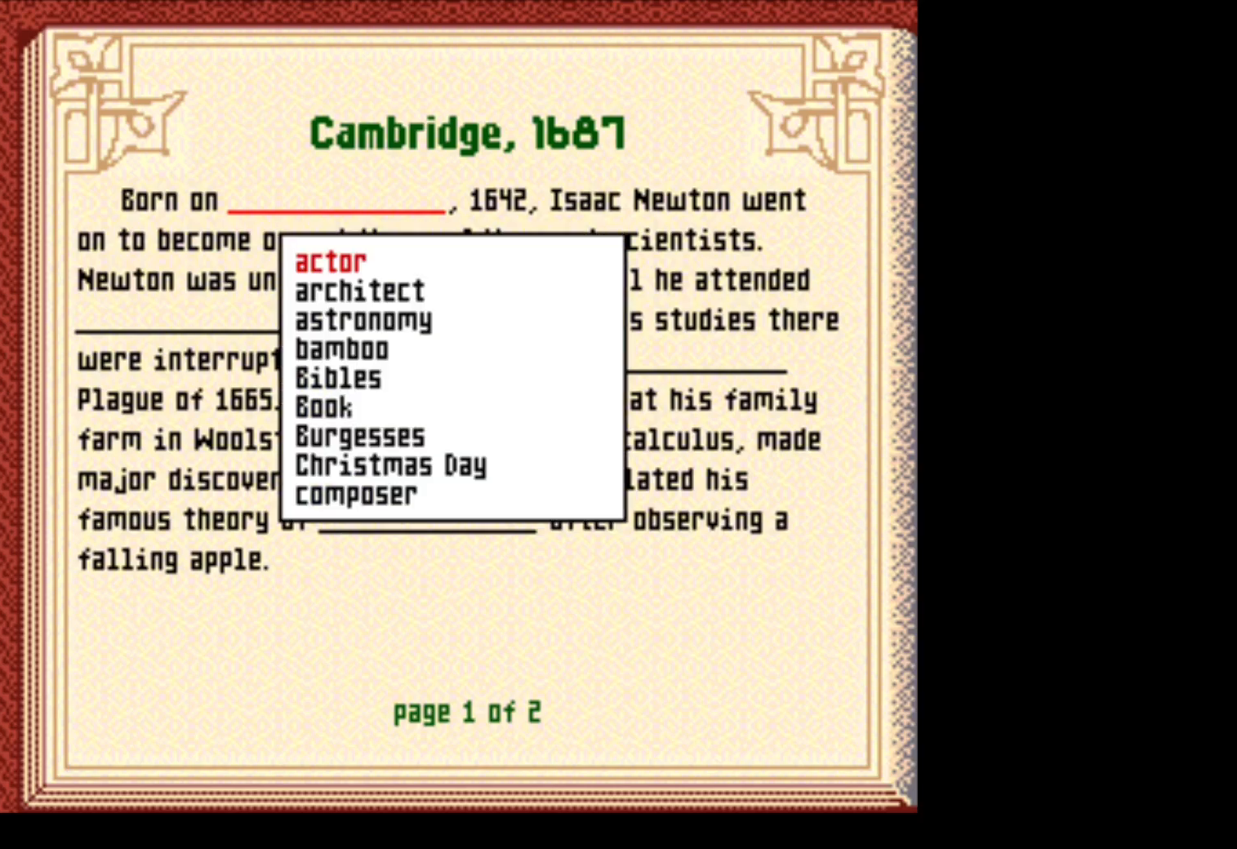
{"buttons": [], "events": []}
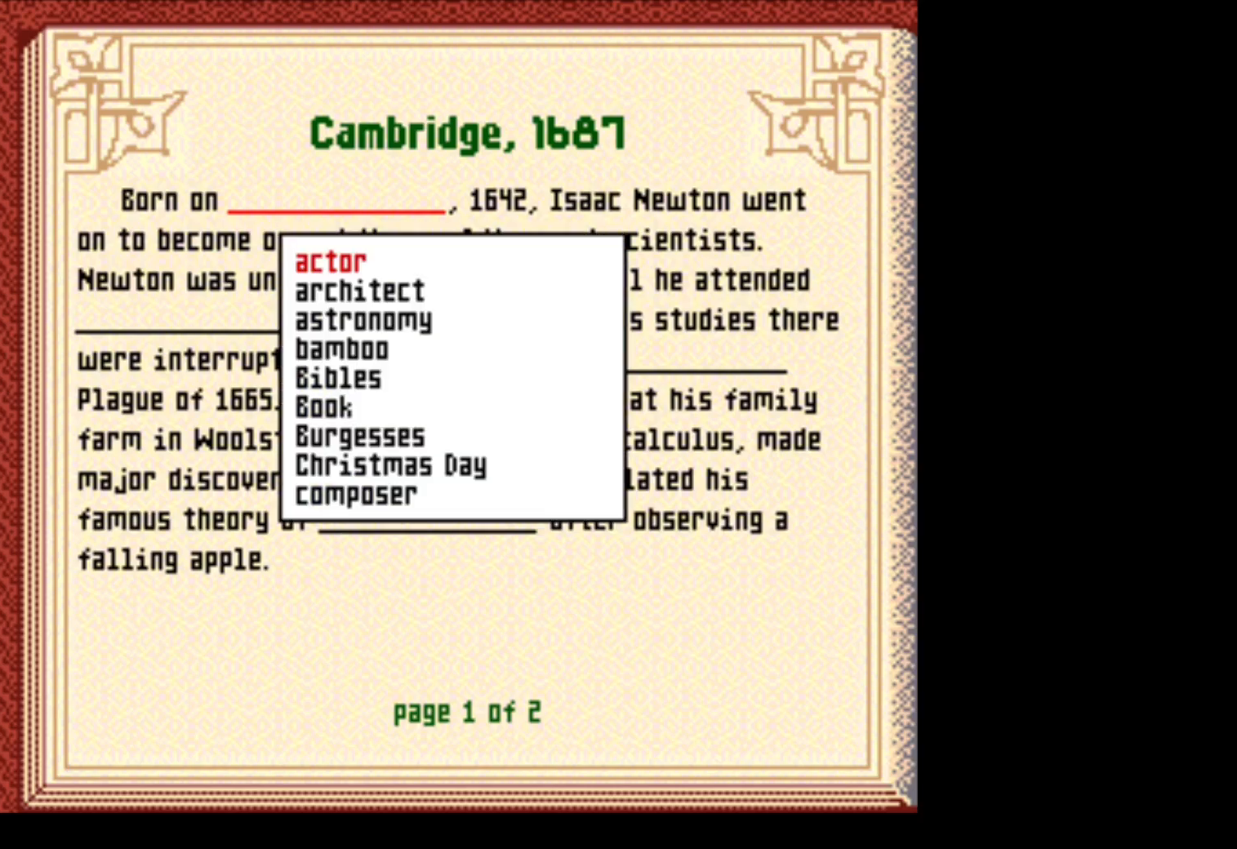
{"buttons": [], "events": []}
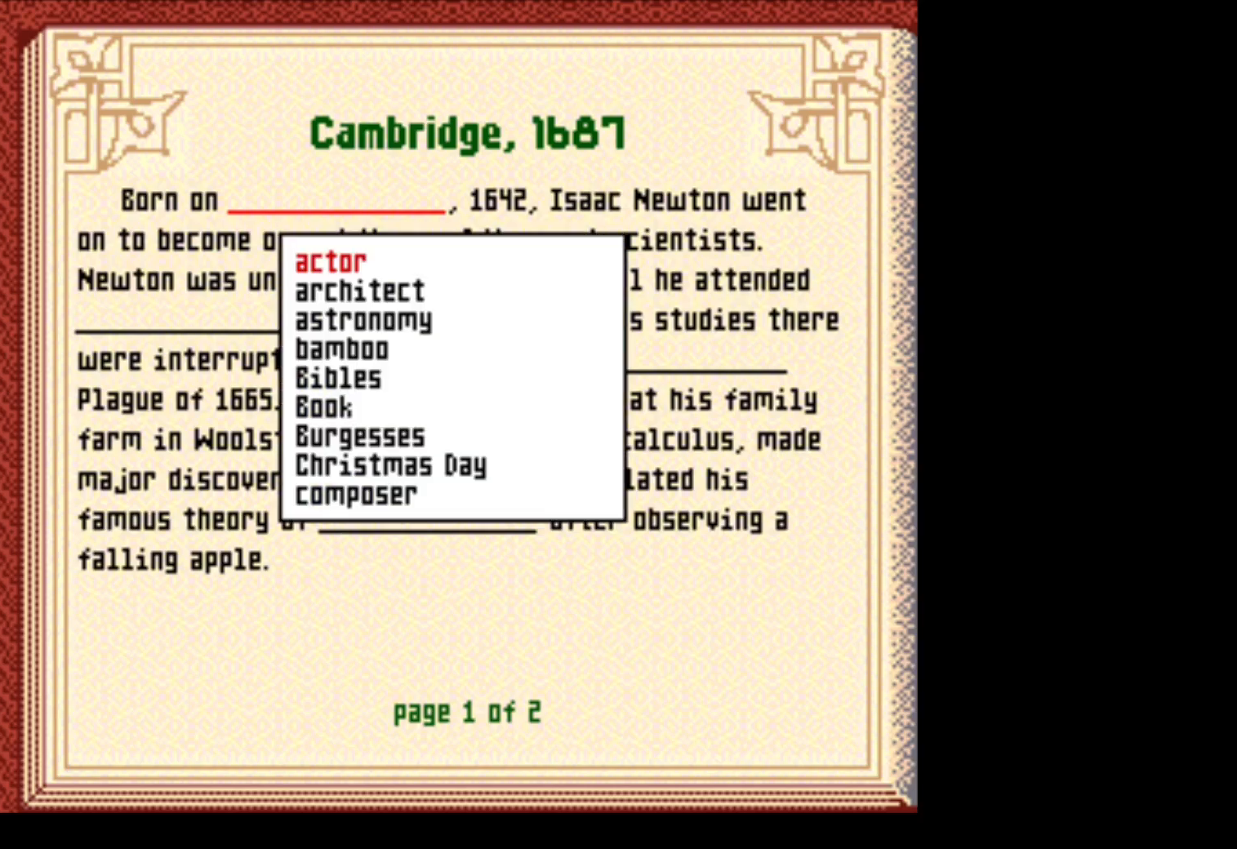
{"buttons": [], "events": []}
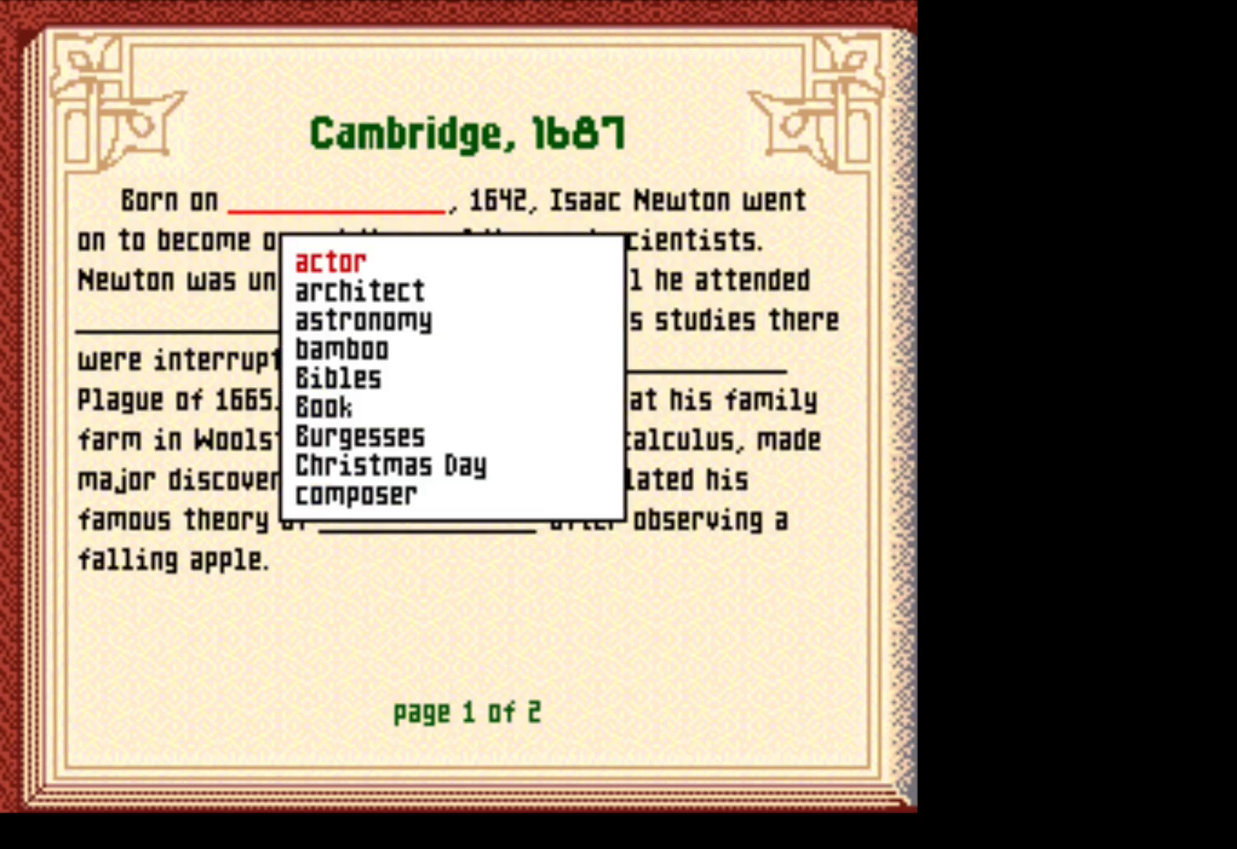
{"buttons": [], "events": [[217, "DPAD_DOWN", "down"], [400, "DPAD_DOWN", "up"]]}
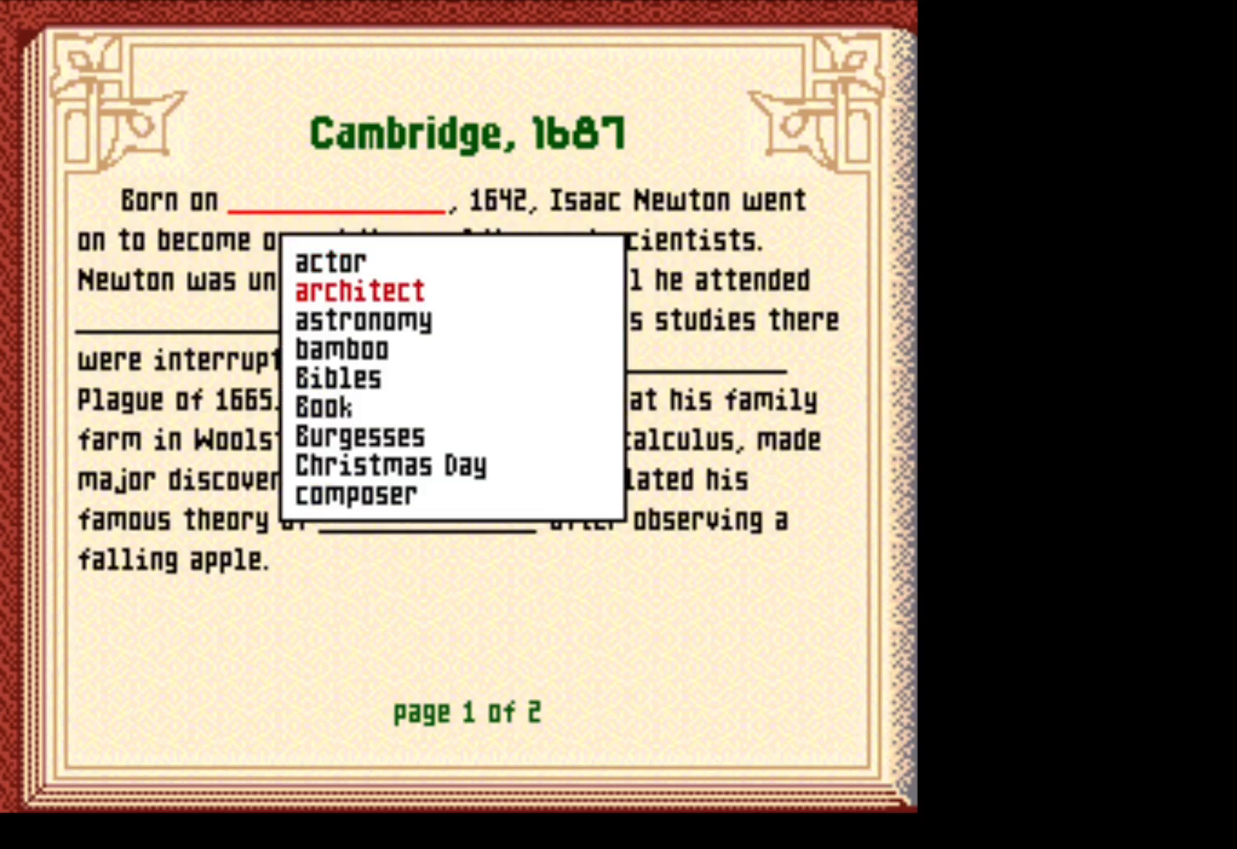
{"buttons": [], "events": [[67, "DPAD_DOWN", "down"], [150, "DPAD_DOWN", "up"]]}
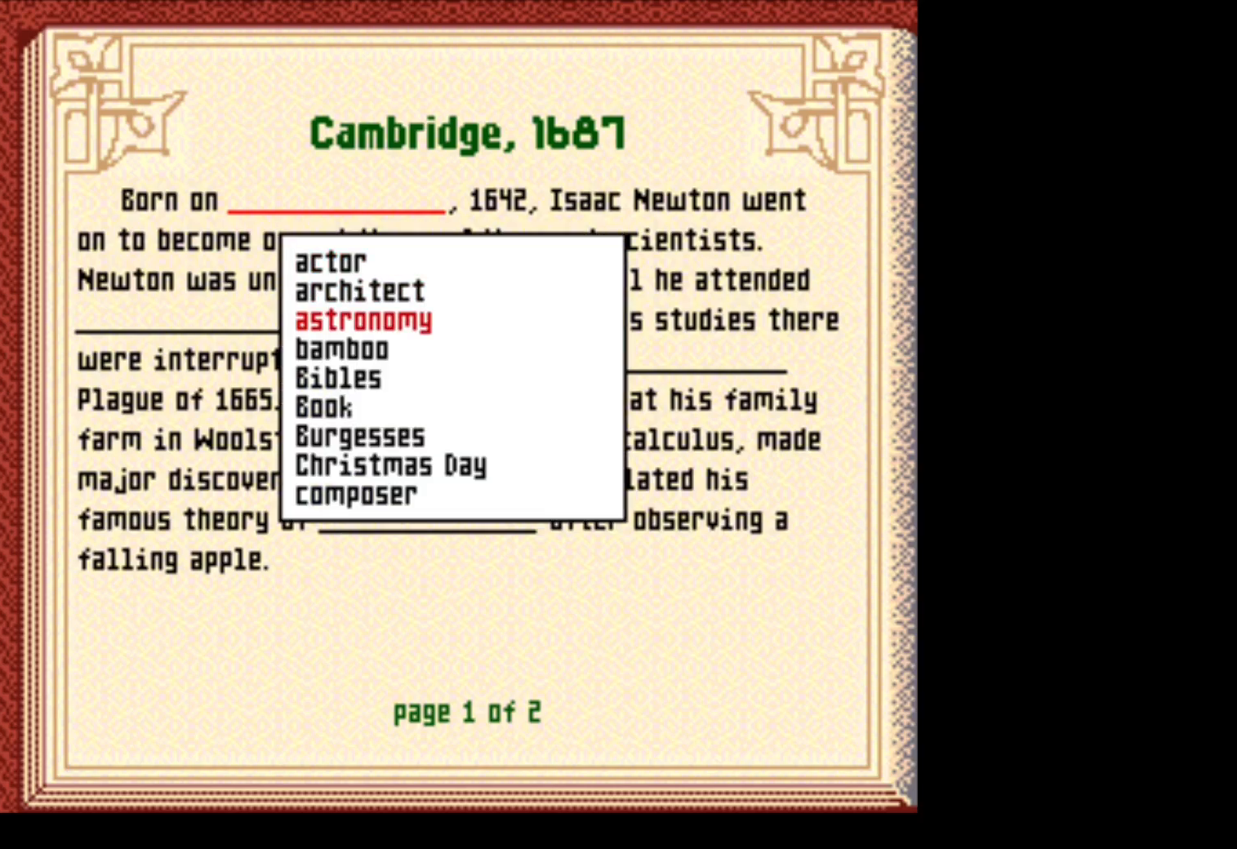
{"buttons": [], "events": []}
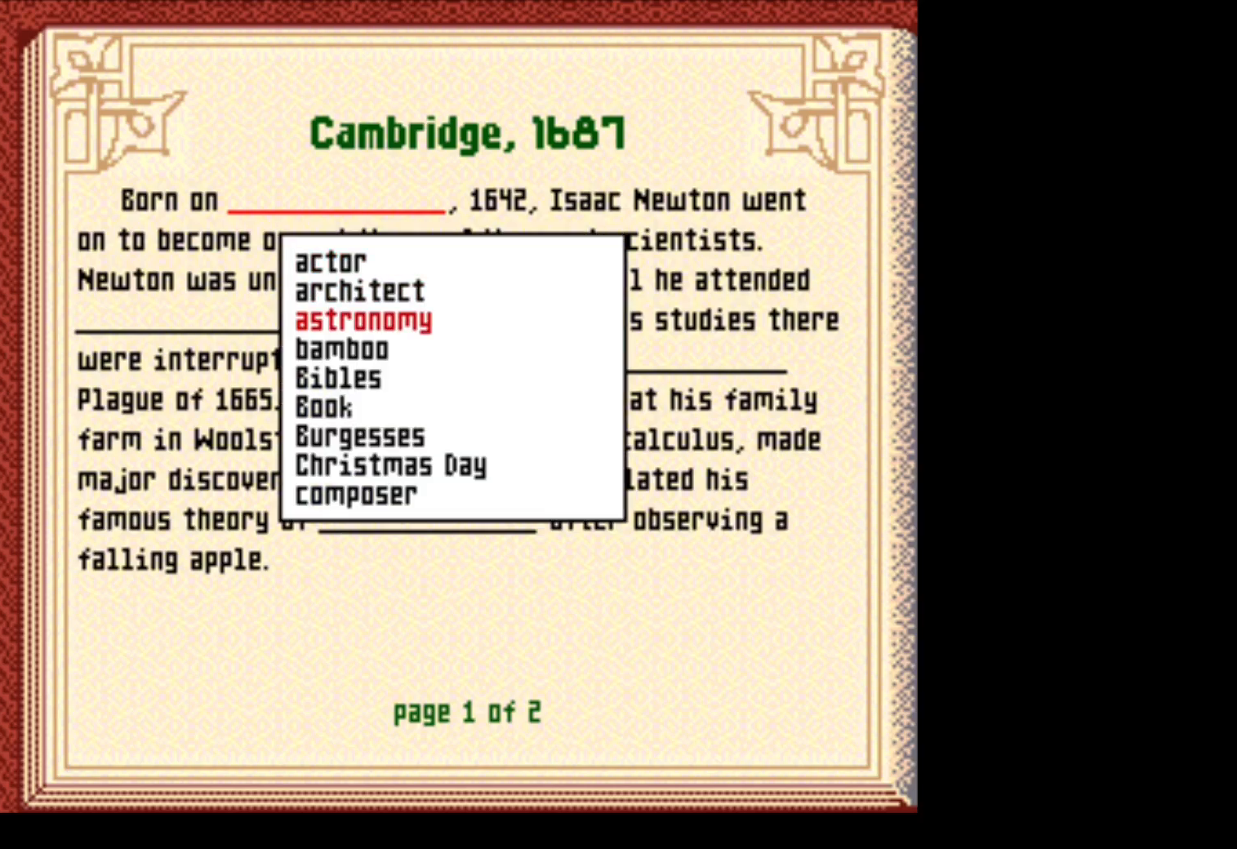
{"buttons": [], "events": []}
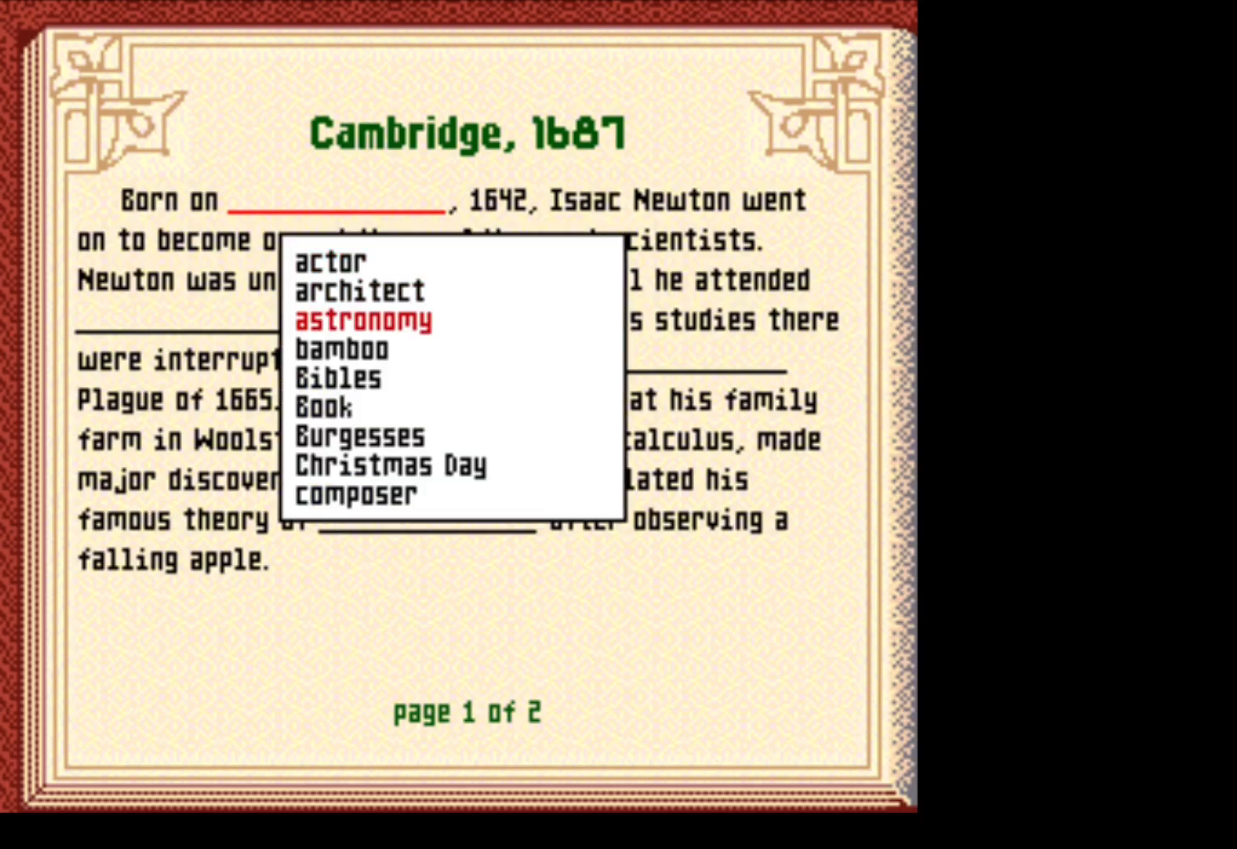
{"buttons": ["DPAD_DOWN"], "events": [[433, "DPAD_DOWN", "down"]]}
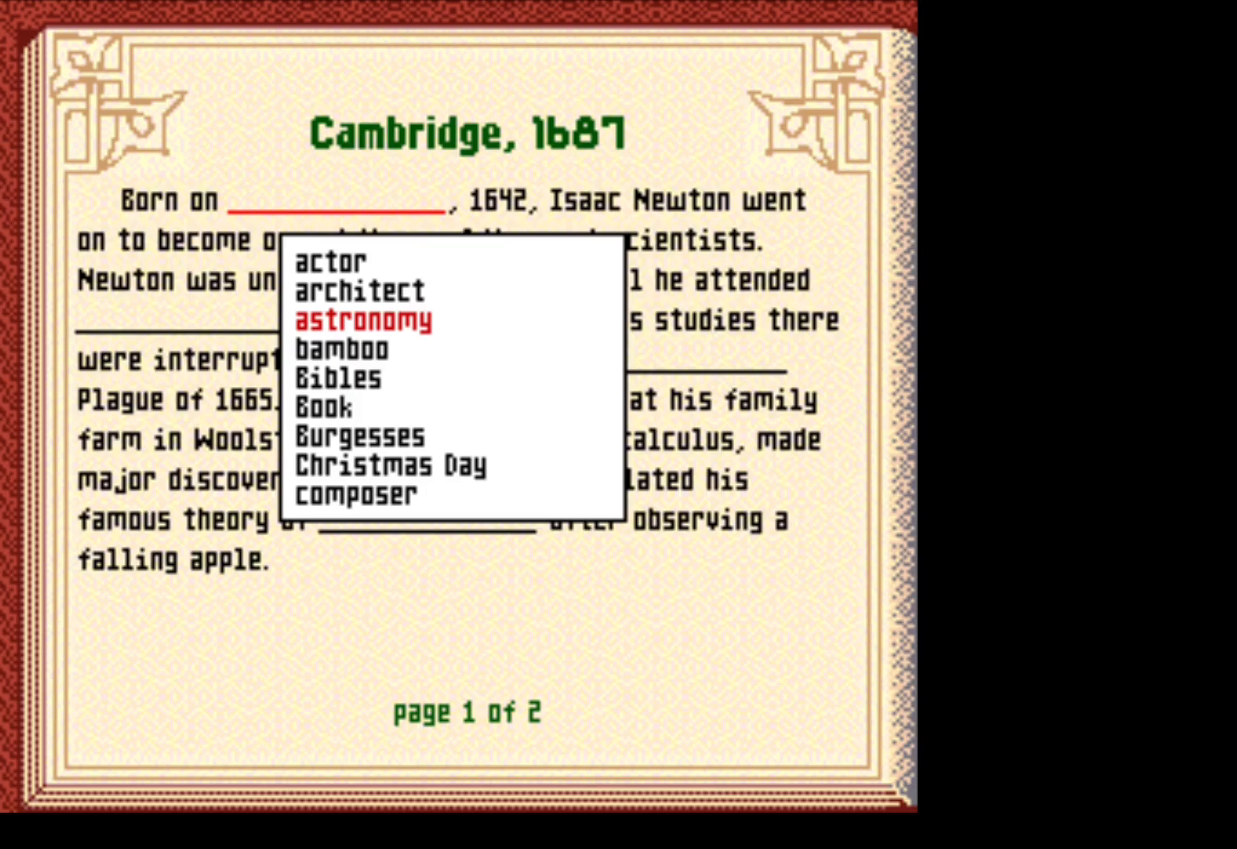
{"buttons": ["DPAD_DOWN"], "events": [[83, "DPAD_DOWN", "up"], [183, "DPAD_DOWN", "down"], [350, "DPAD_DOWN", "up"], [467, "DPAD_DOWN", "down"]]}
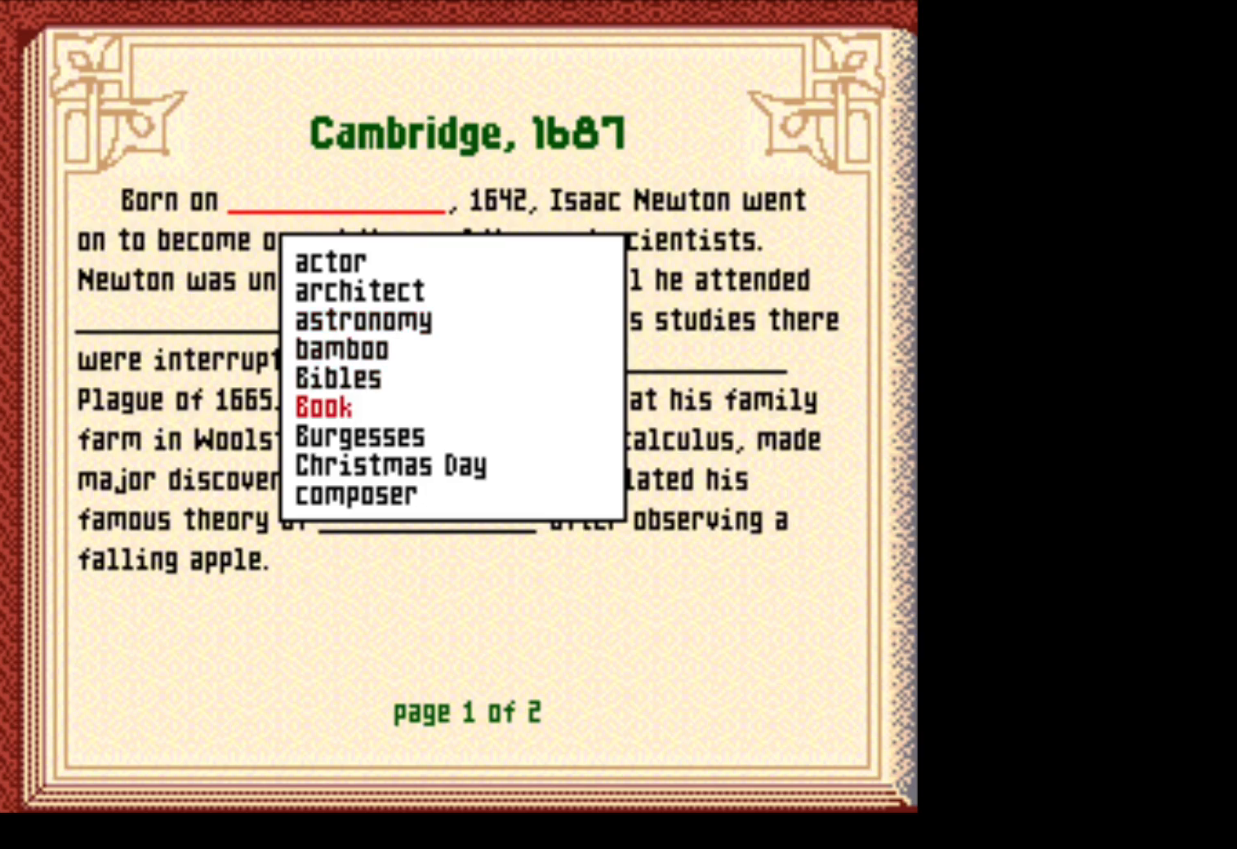
{"buttons": [], "events": [[117, "DPAD_DOWN", "up"], [350, "DPAD_DOWN", "down"], [450, "DPAD_DOWN", "up"]]}
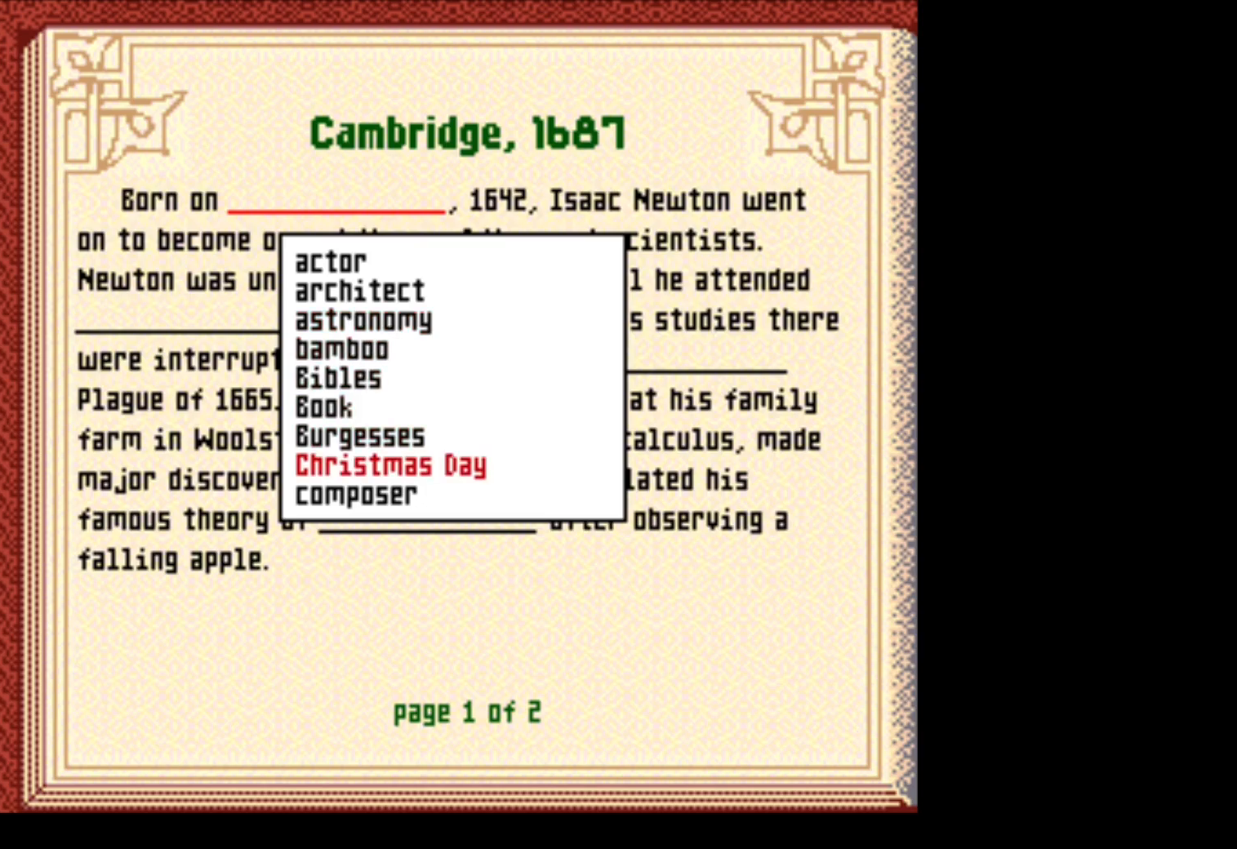
{"buttons": [], "events": []}
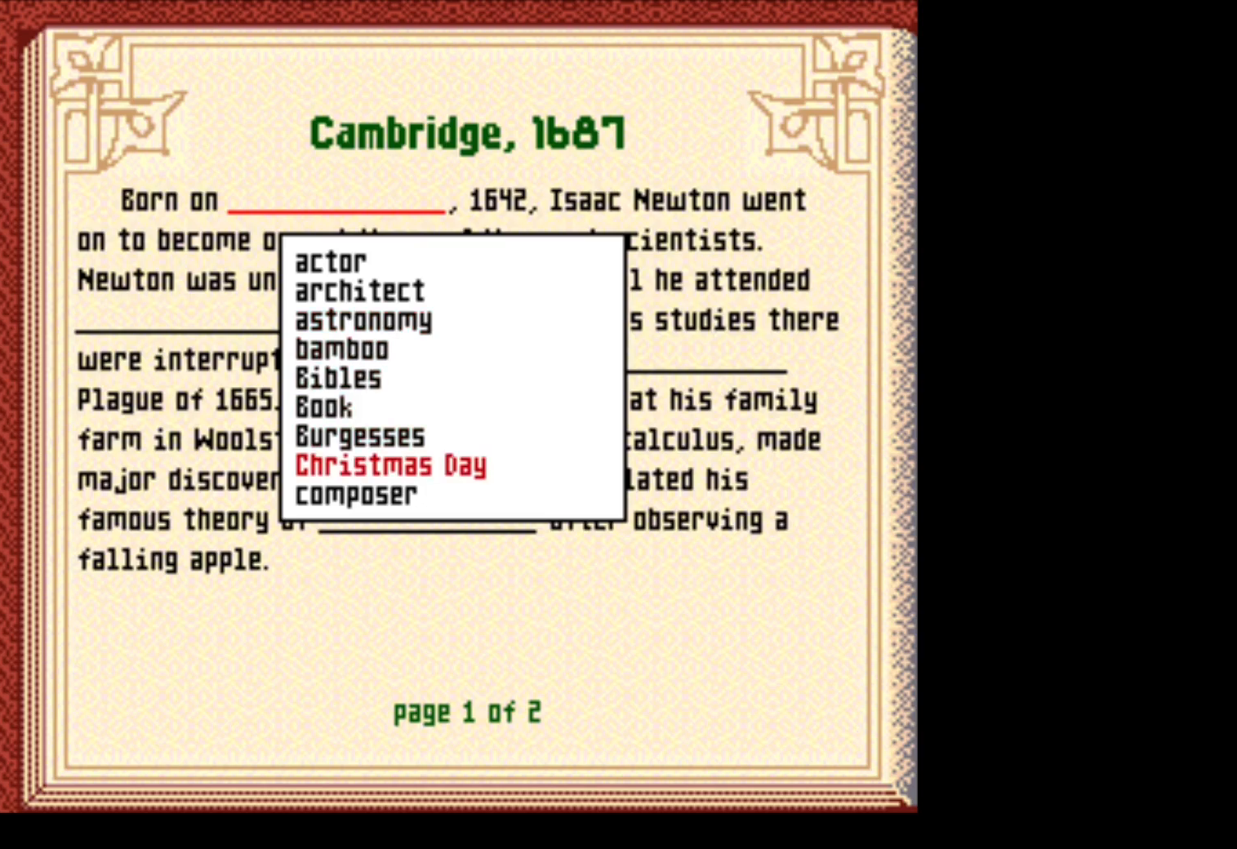
{"buttons": [], "events": [[250, "A", "down"], [400, "A", "up"]]}